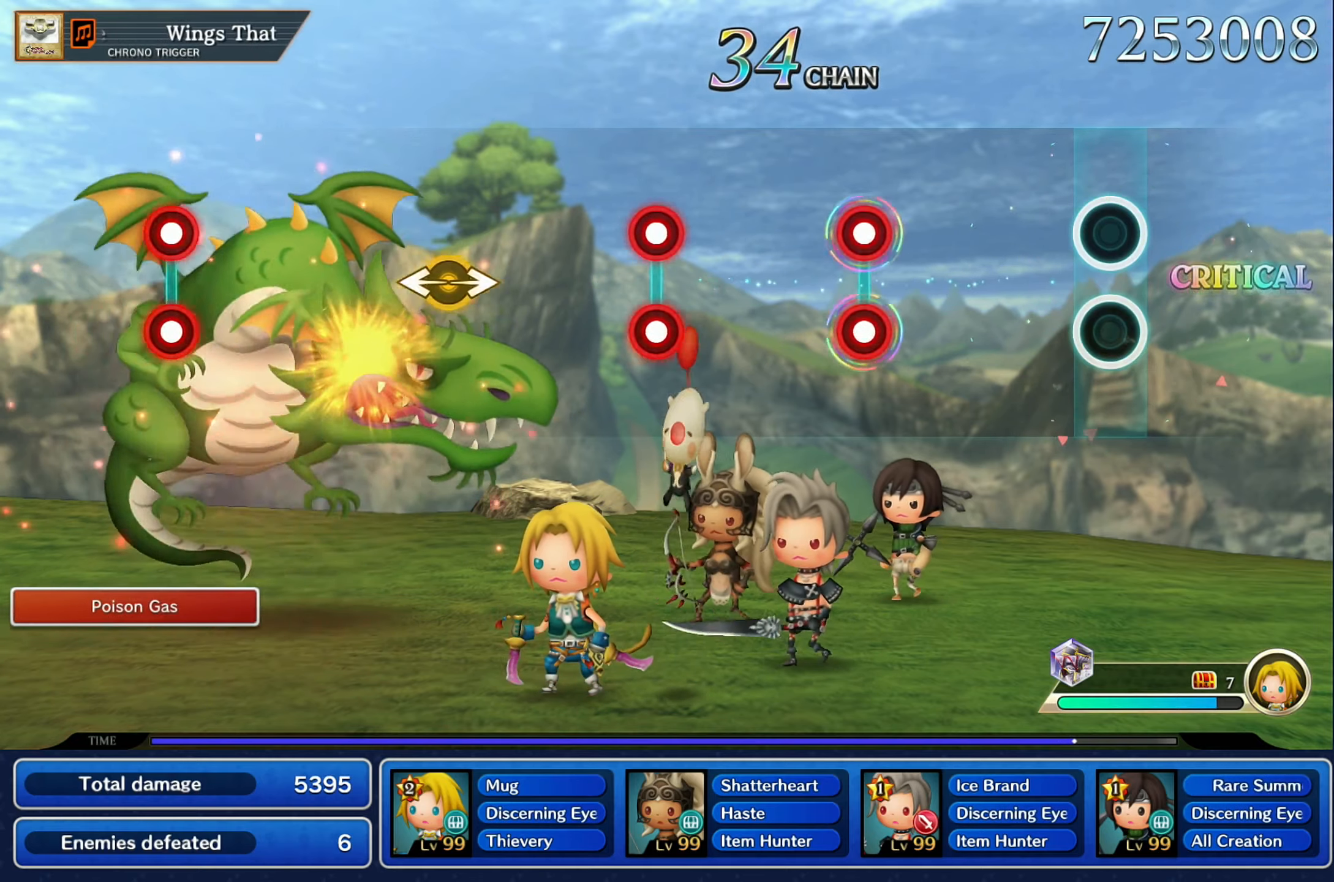
Gameplay with a controller (Nintendo layout); each line is a JSON object with the inputs held at the frame after it (dt_ms = milliseconds from this image to that frame). "button_events" lists button changes between this image and that frame as [ms after this image, input, new state], when the widget could be followed in between (sticks are given only as held states). Not read: L3 R3 SELECT START.
{"dt_ms": 500, "buttons": ["L2", "R2"], "left_stick": "center", "right_stick": "center", "button_events": [[400, "R2", "down"], [417, "L2", "down"]]}
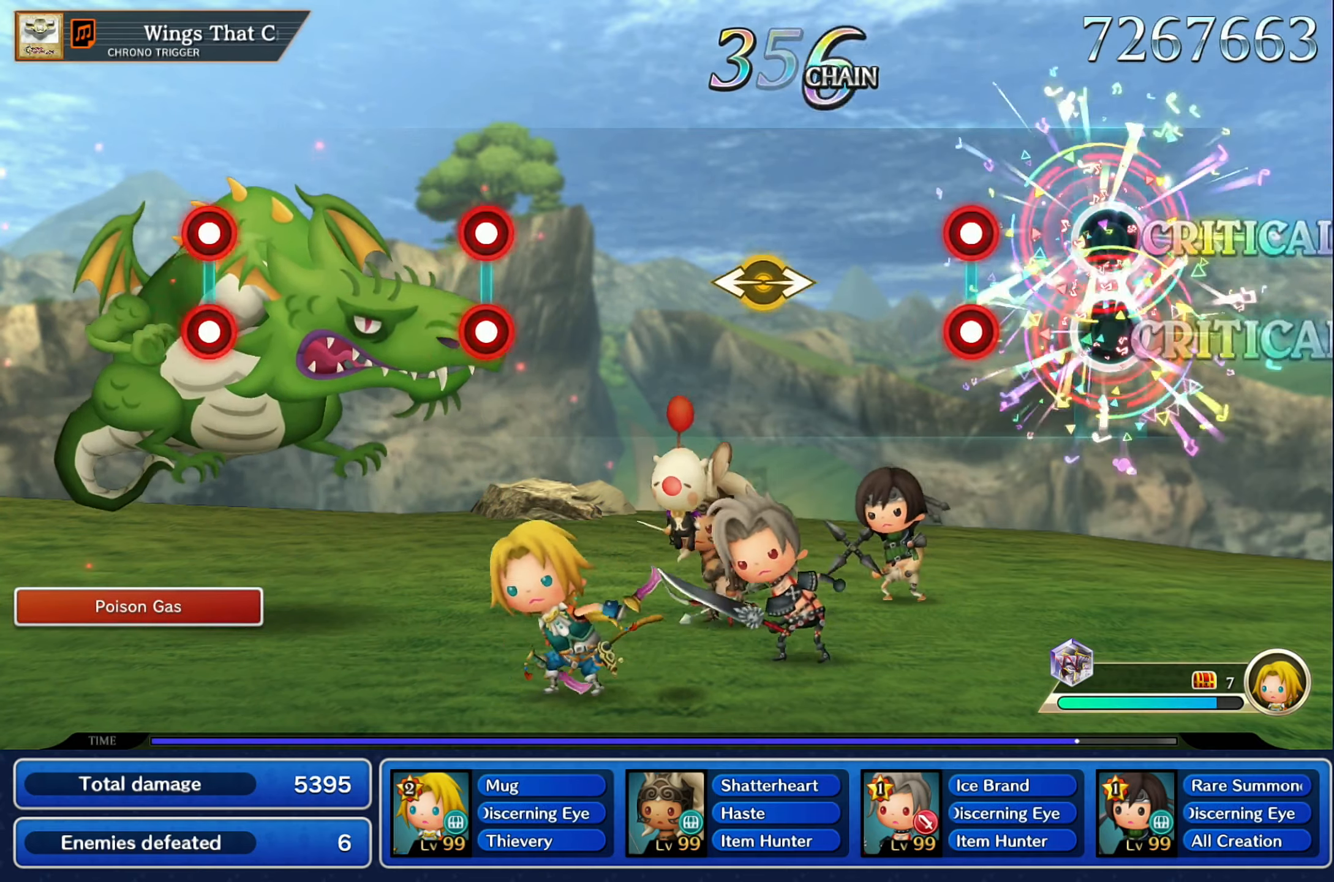
{"dt_ms": 500, "buttons": [], "left_stick": "center", "right_stick": "center", "button_events": [[17, "R2", "up"], [50, "L2", "up"], [234, "R2", "down"], [250, "L2", "down"], [334, "L2", "up"], [350, "R2", "up"]]}
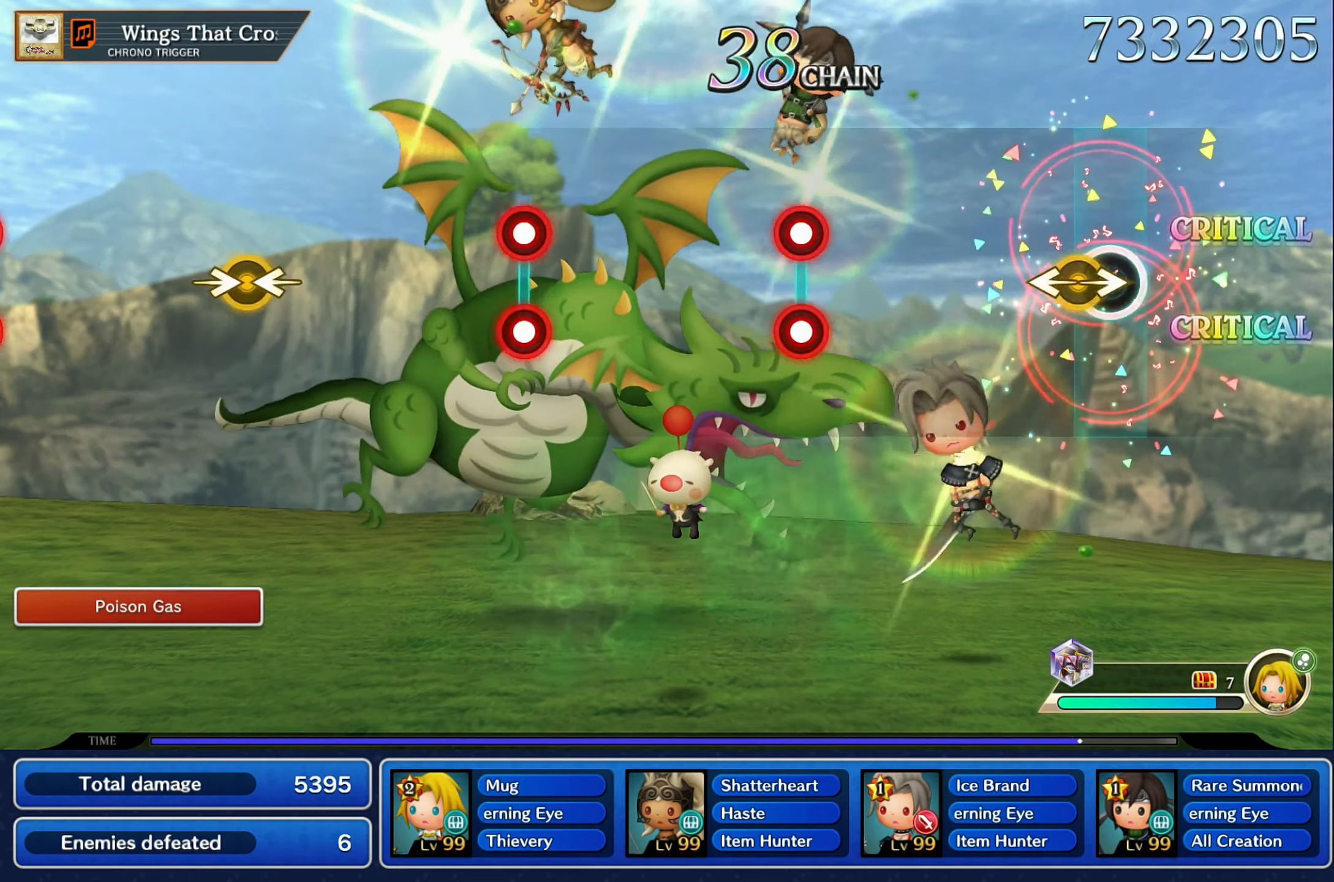
{"dt_ms": 500, "buttons": ["L2", "R2"], "left_stick": "center", "right_stick": "center"}
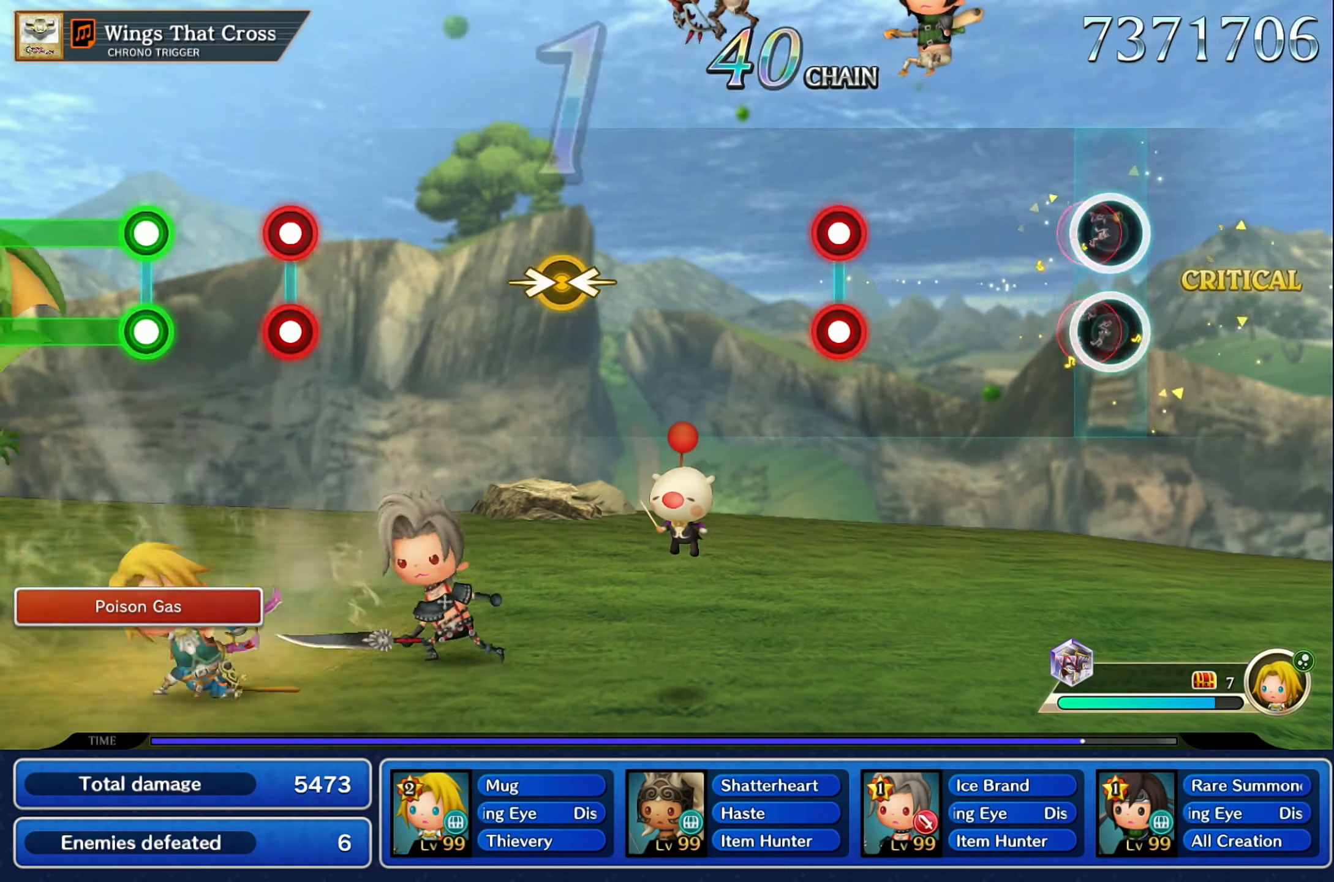
{"dt_ms": 500, "buttons": ["L2", "R2"], "left_stick": "center", "right_stick": "center", "button_events": [[100, "R2", "up"], [117, "L2", "up"], [434, "L2", "down"], [434, "R2", "down"]]}
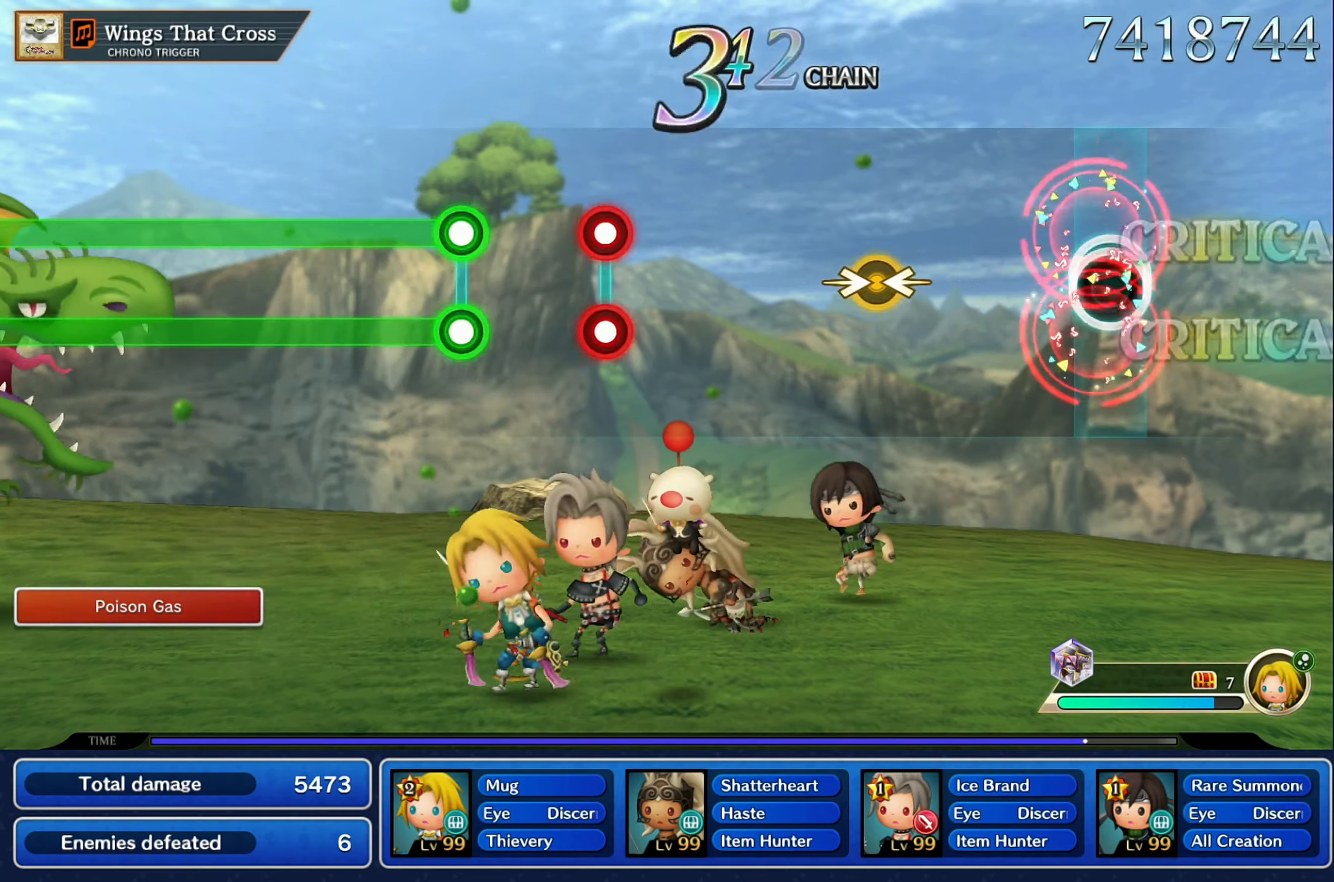
{"dt_ms": 500, "buttons": [], "left_stick": "left", "right_stick": "right", "button_events": [[50, "R2", "up"], [66, "L2", "up"]]}
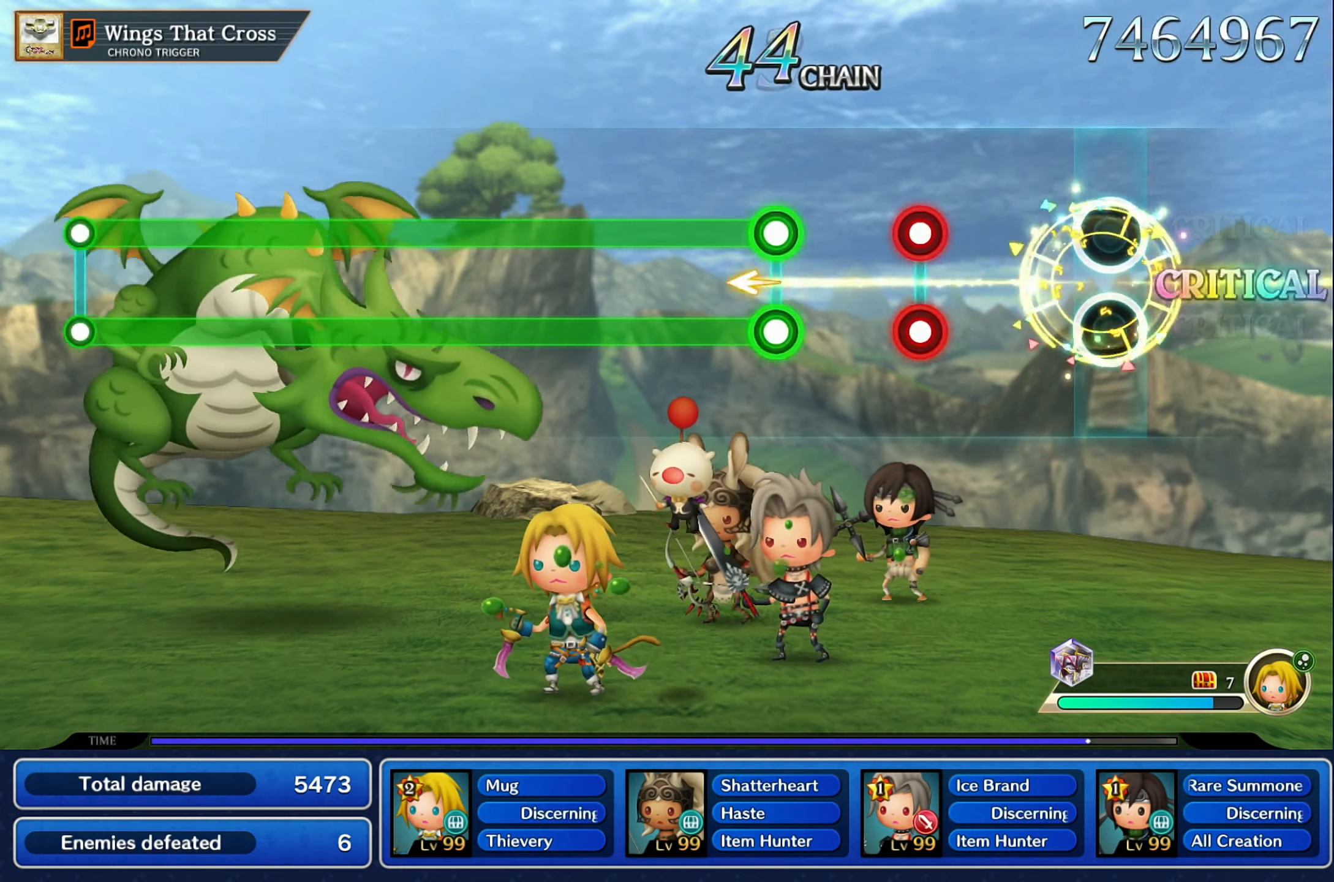
{"dt_ms": 500, "buttons": [], "left_stick": "center", "right_stick": "center", "button_events": [[316, "L2", "down"], [316, "R2", "down"], [416, "L2", "up"], [416, "R2", "up"]]}
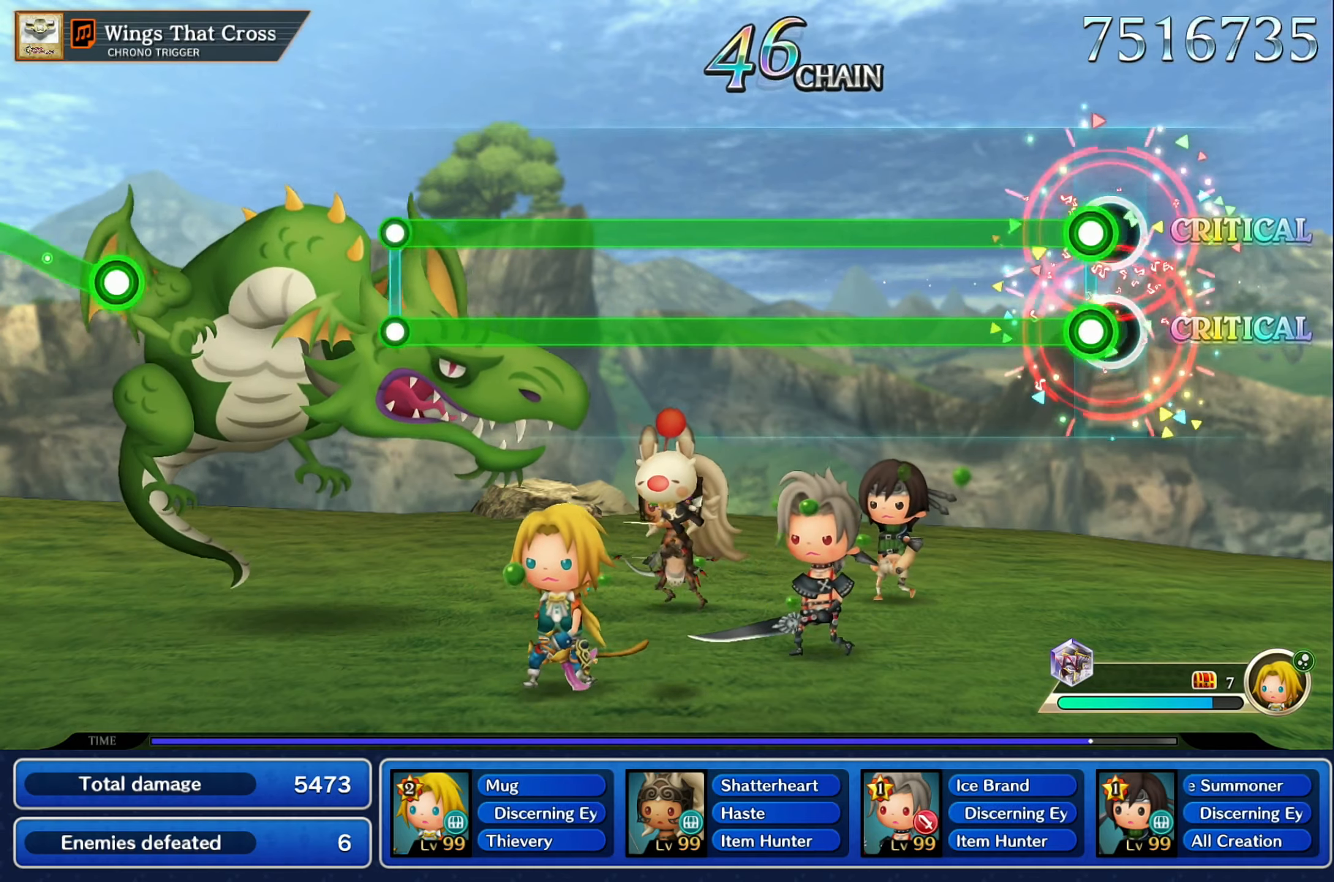
{"dt_ms": 500, "buttons": ["L2", "R2"], "left_stick": "center", "right_stick": "center", "button_events": [[66, "L2", "down"], [66, "R2", "down"]]}
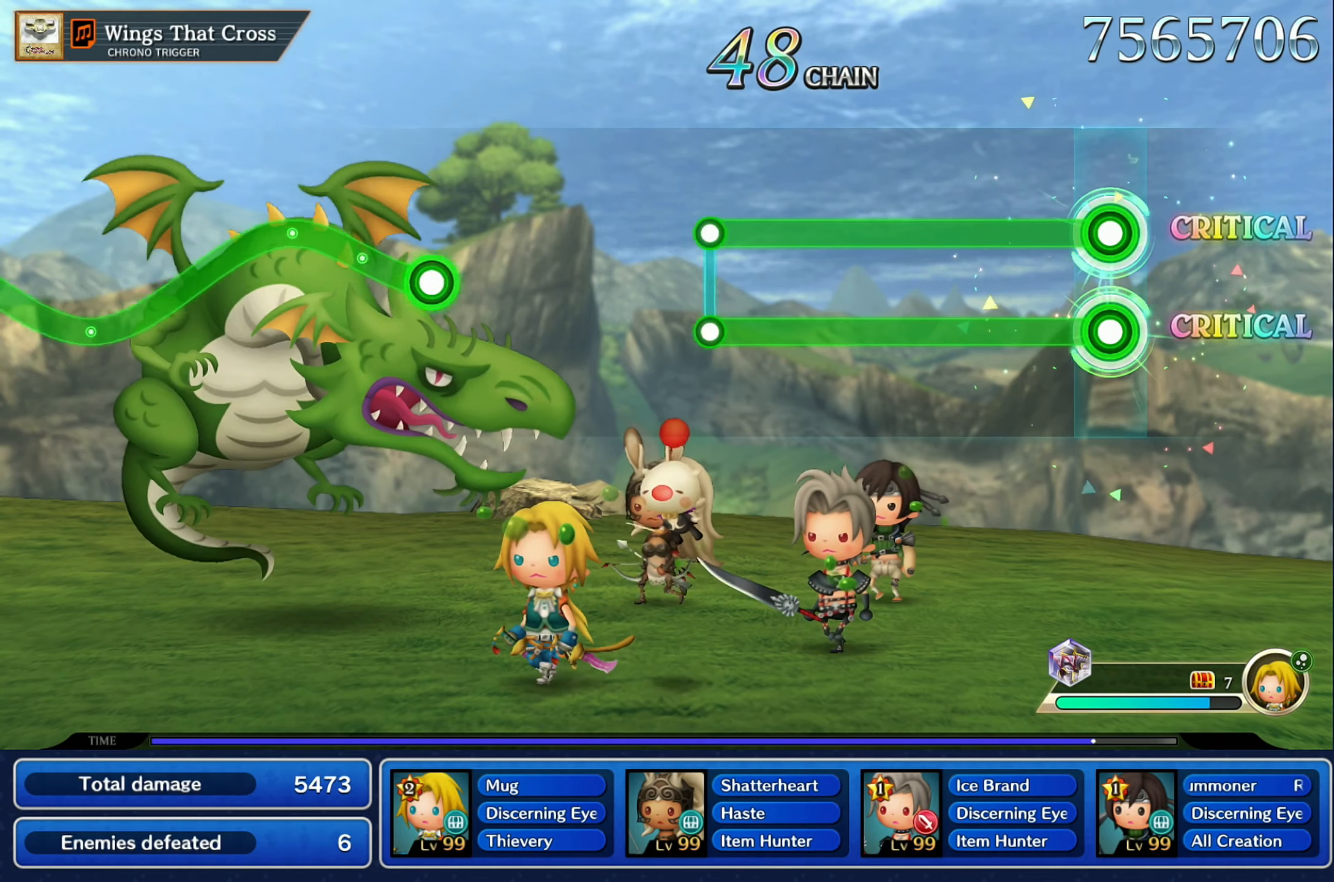
{"dt_ms": 500, "buttons": ["L2", "R2"], "left_stick": "center", "right_stick": "center", "button_events": []}
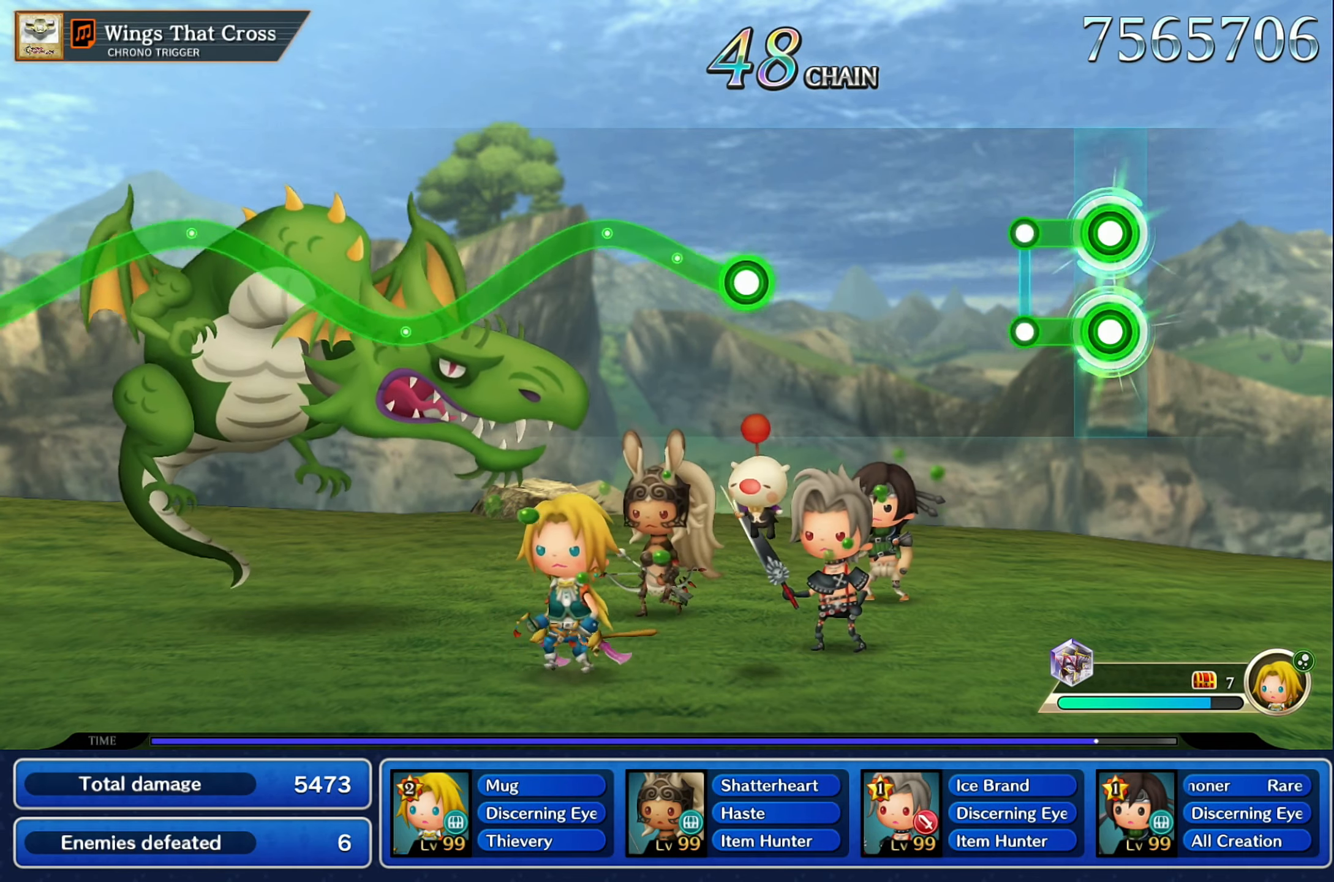
{"dt_ms": 500, "buttons": [], "left_stick": "center", "right_stick": "center", "button_events": [[183, "L2", "up"], [183, "R2", "up"]]}
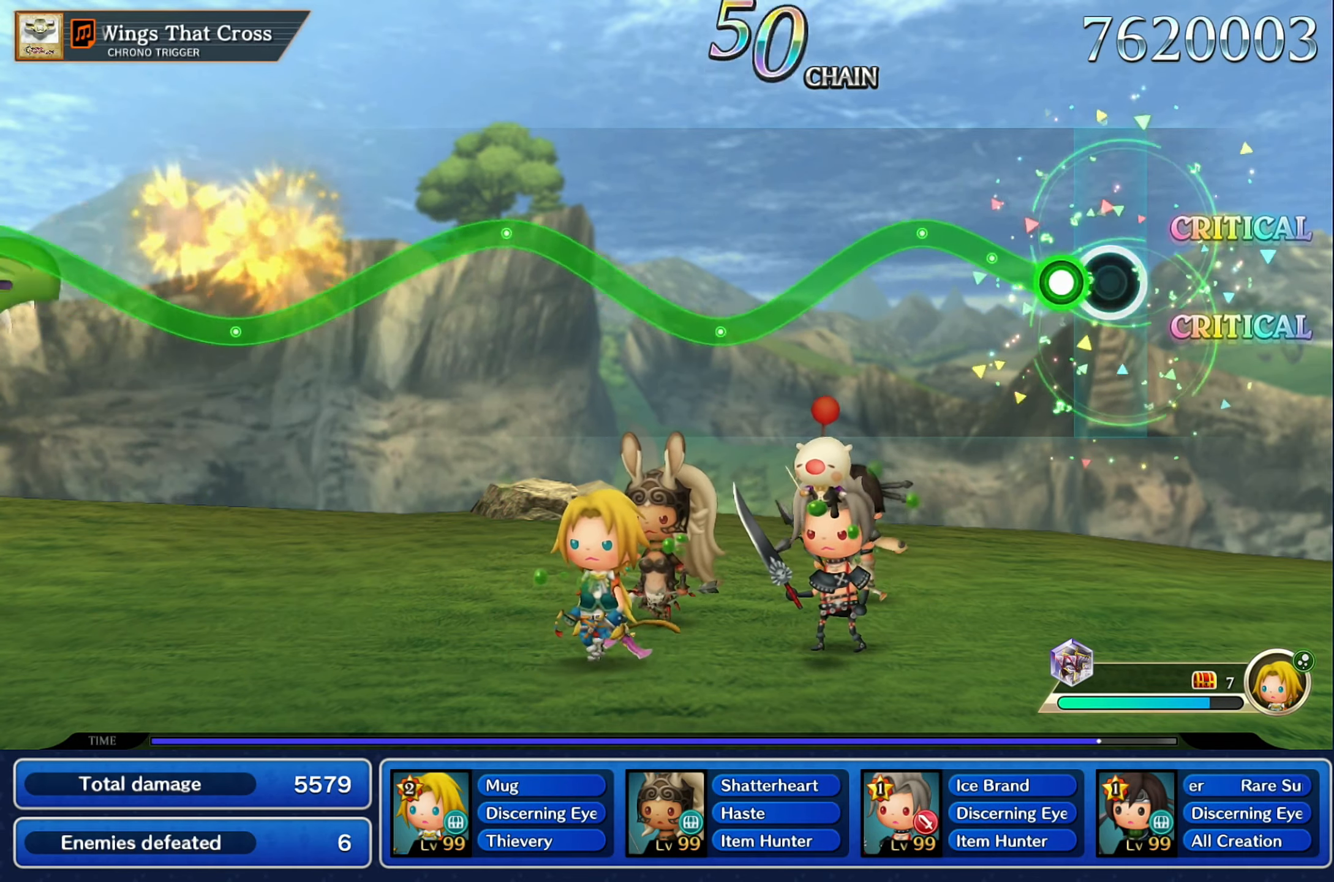
{"dt_ms": 500, "buttons": ["R2"], "left_stick": "down", "right_stick": "center"}
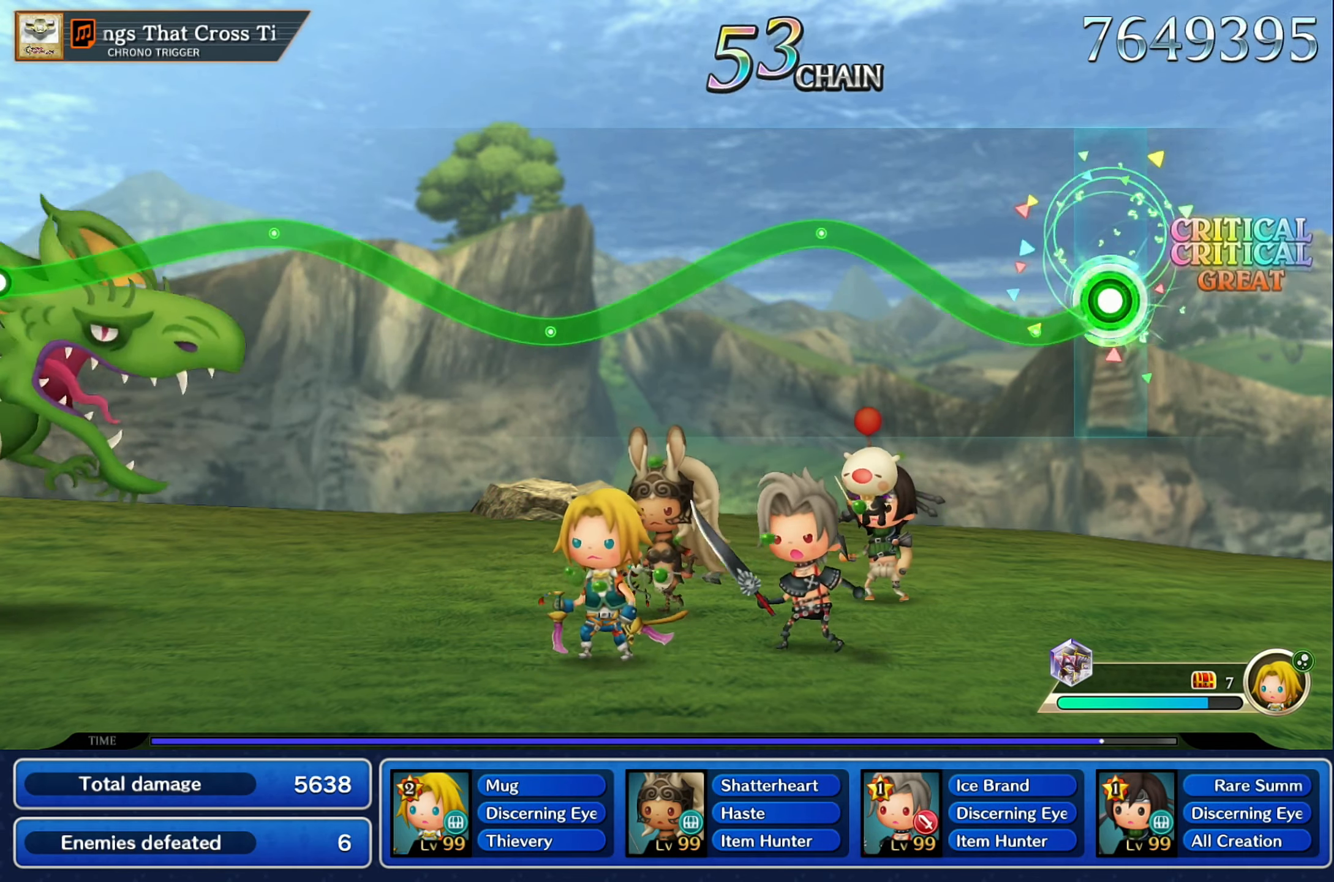
{"dt_ms": 500, "buttons": ["R2"], "left_stick": "down", "right_stick": "center"}
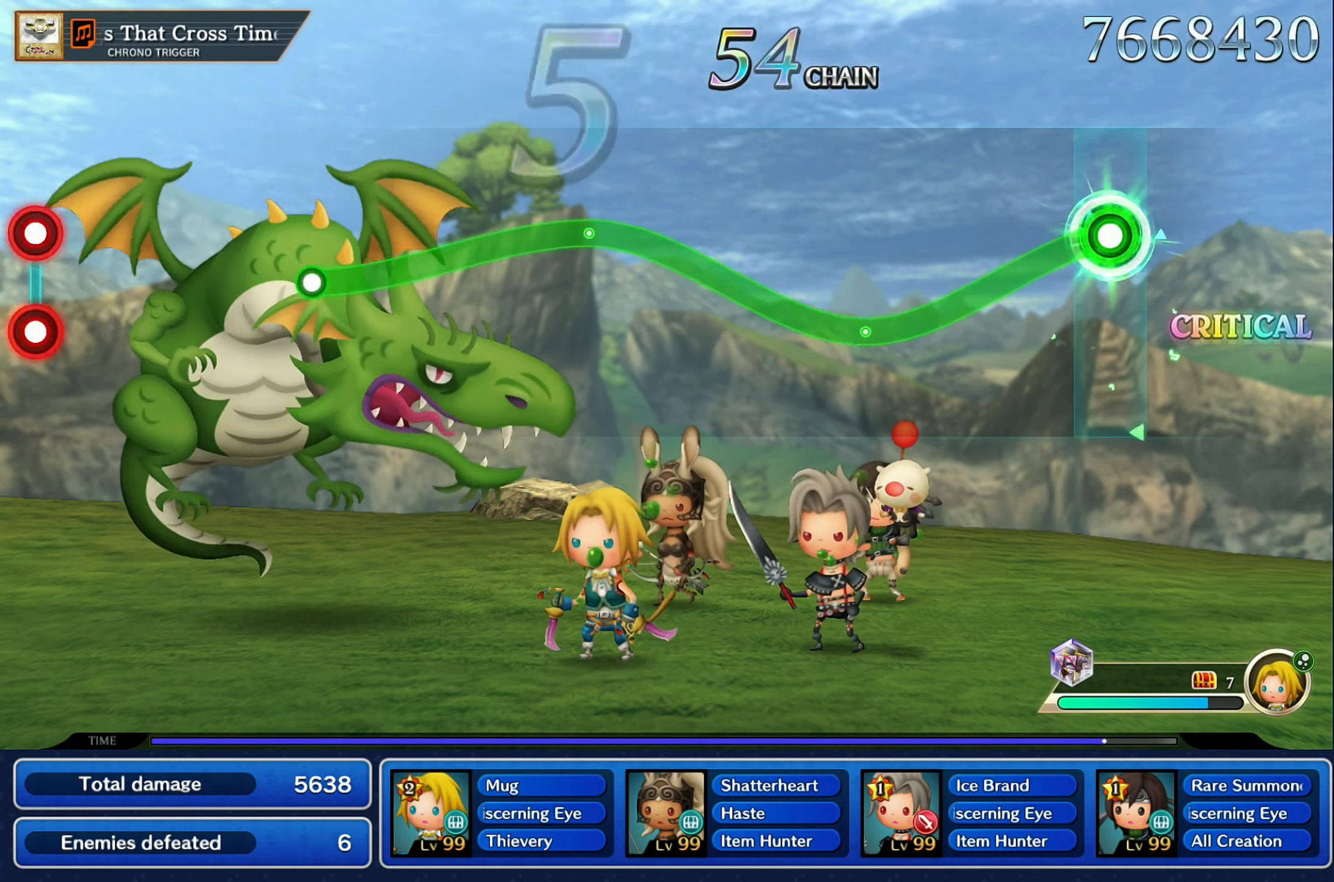
{"dt_ms": 1000, "buttons": ["R2"], "left_stick": "down", "right_stick": "center"}
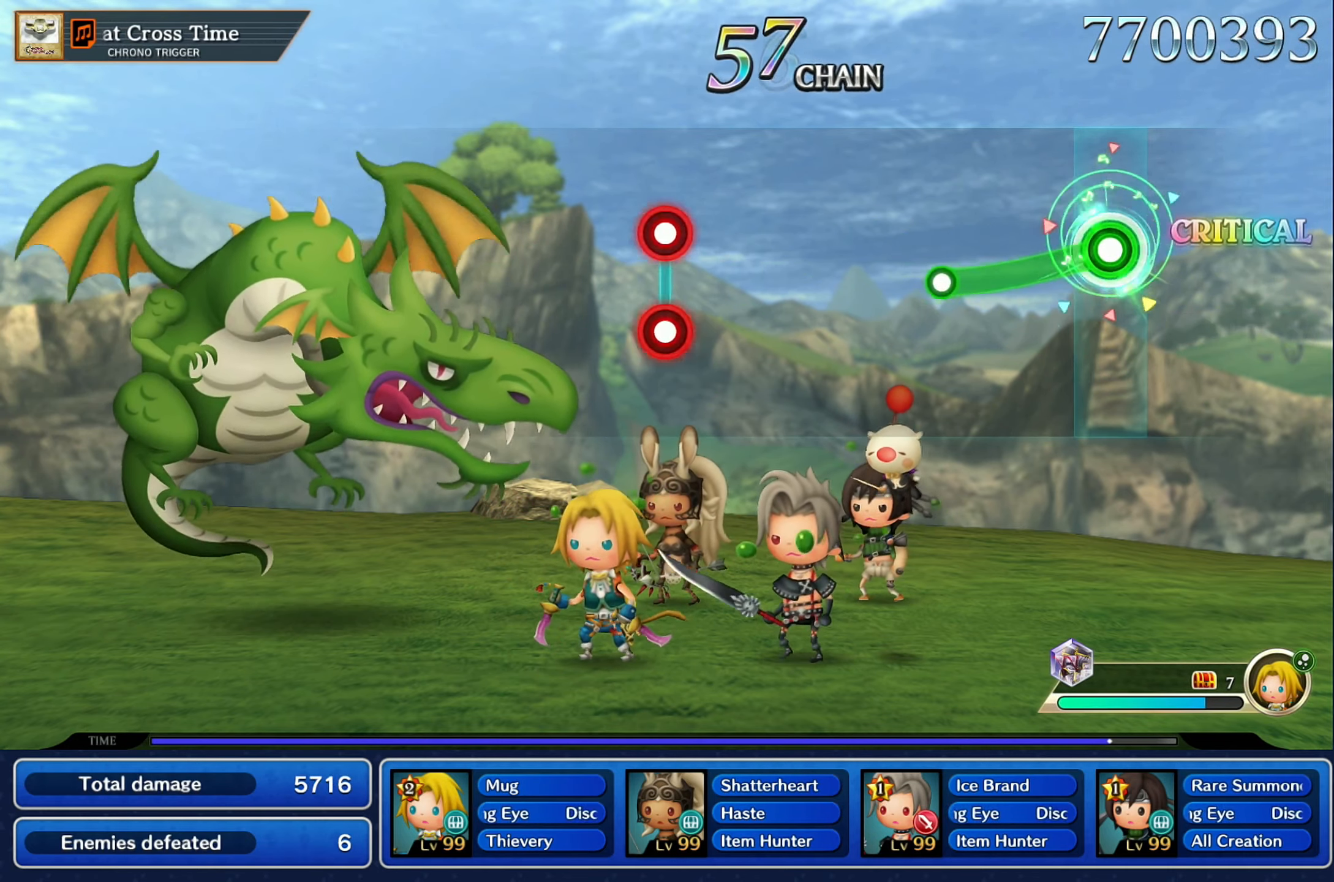
{"dt_ms": 500, "buttons": [], "left_stick": "center", "right_stick": "center", "button_events": [[316, "R2", "up"]]}
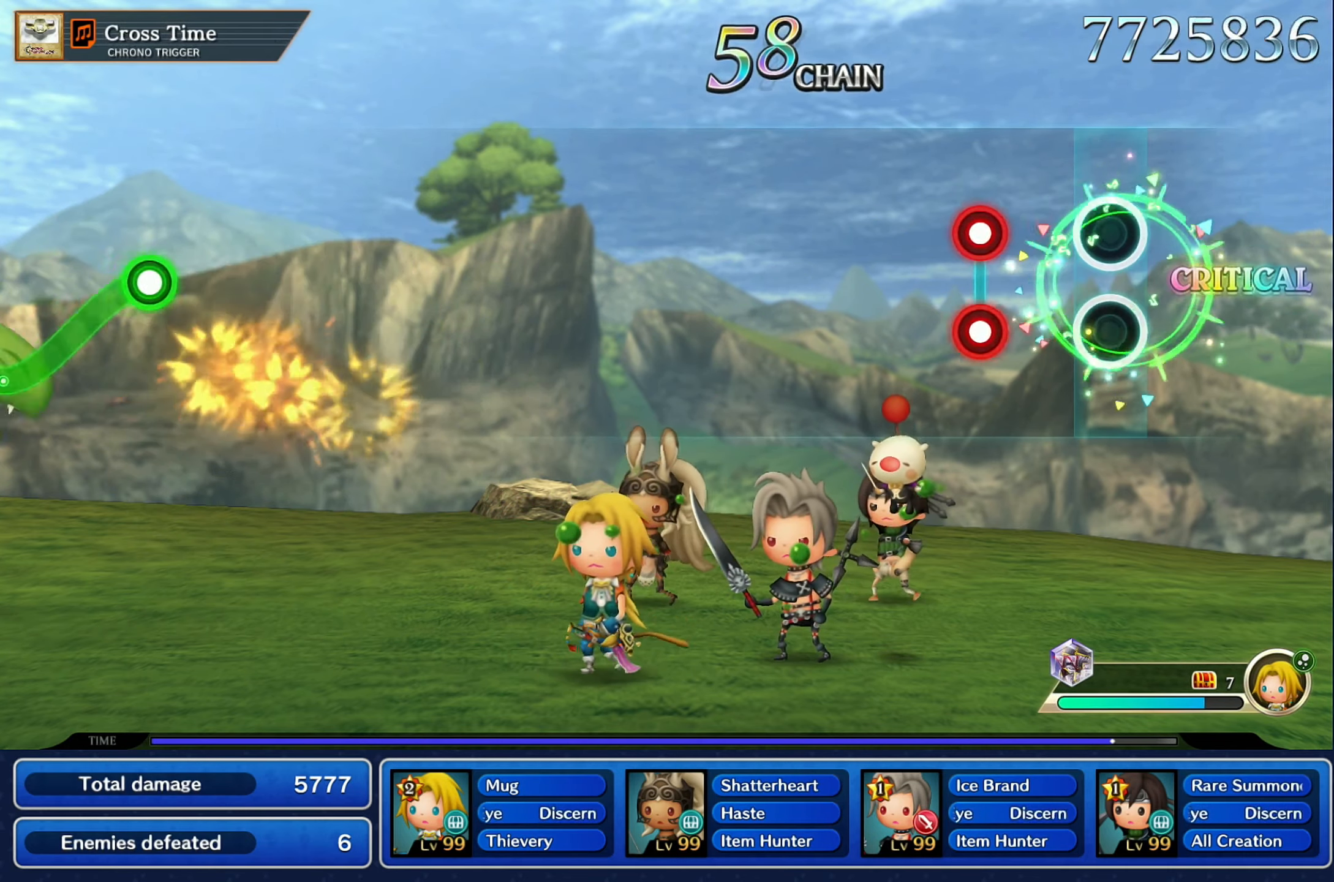
{"dt_ms": 500, "buttons": [], "left_stick": "center", "right_stick": "center", "button_events": [[267, "L2", "down"], [267, "R2", "down"], [350, "L2", "up"], [367, "R2", "up"]]}
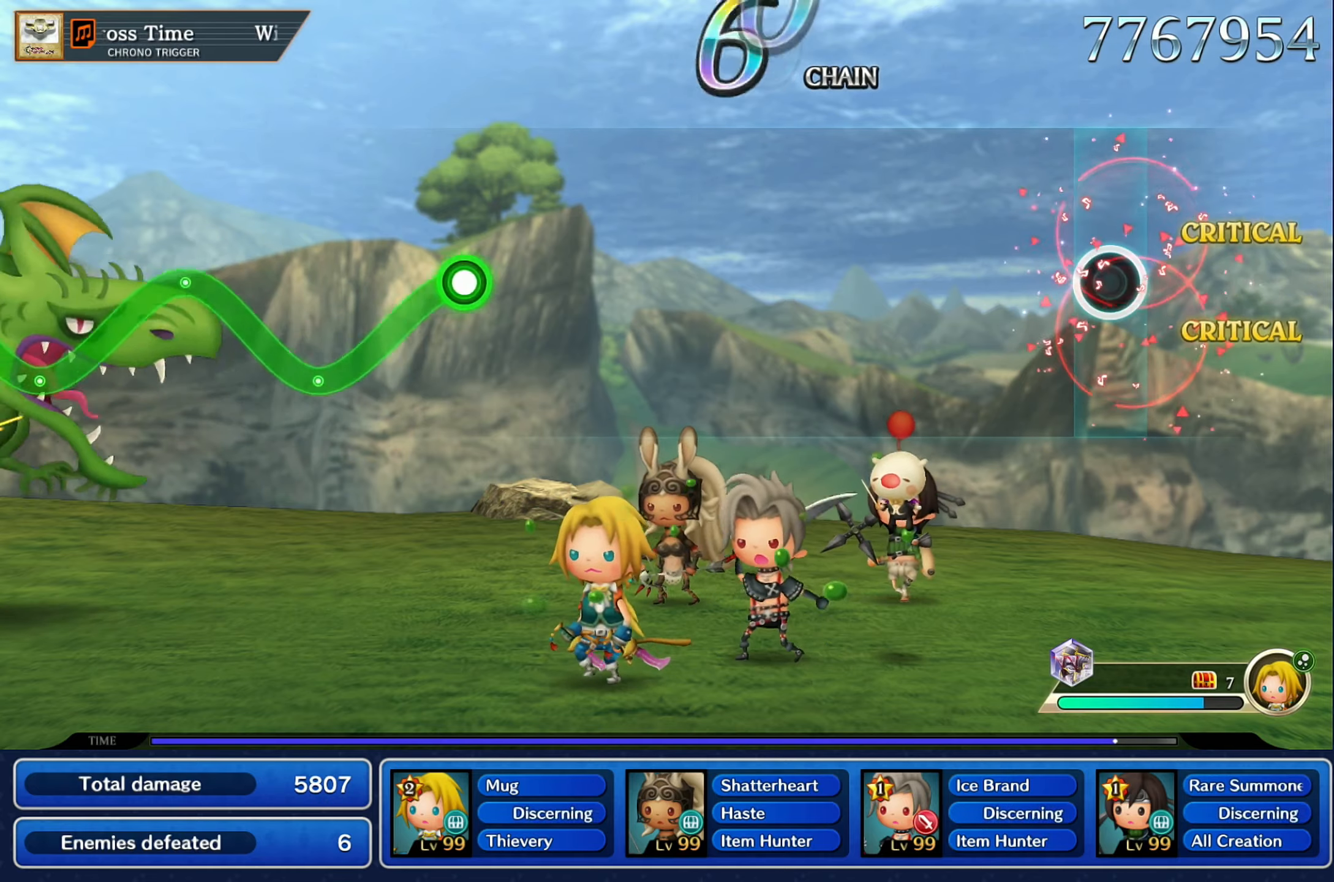
{"dt_ms": 500, "buttons": [], "left_stick": "center", "right_stick": "center", "button_events": []}
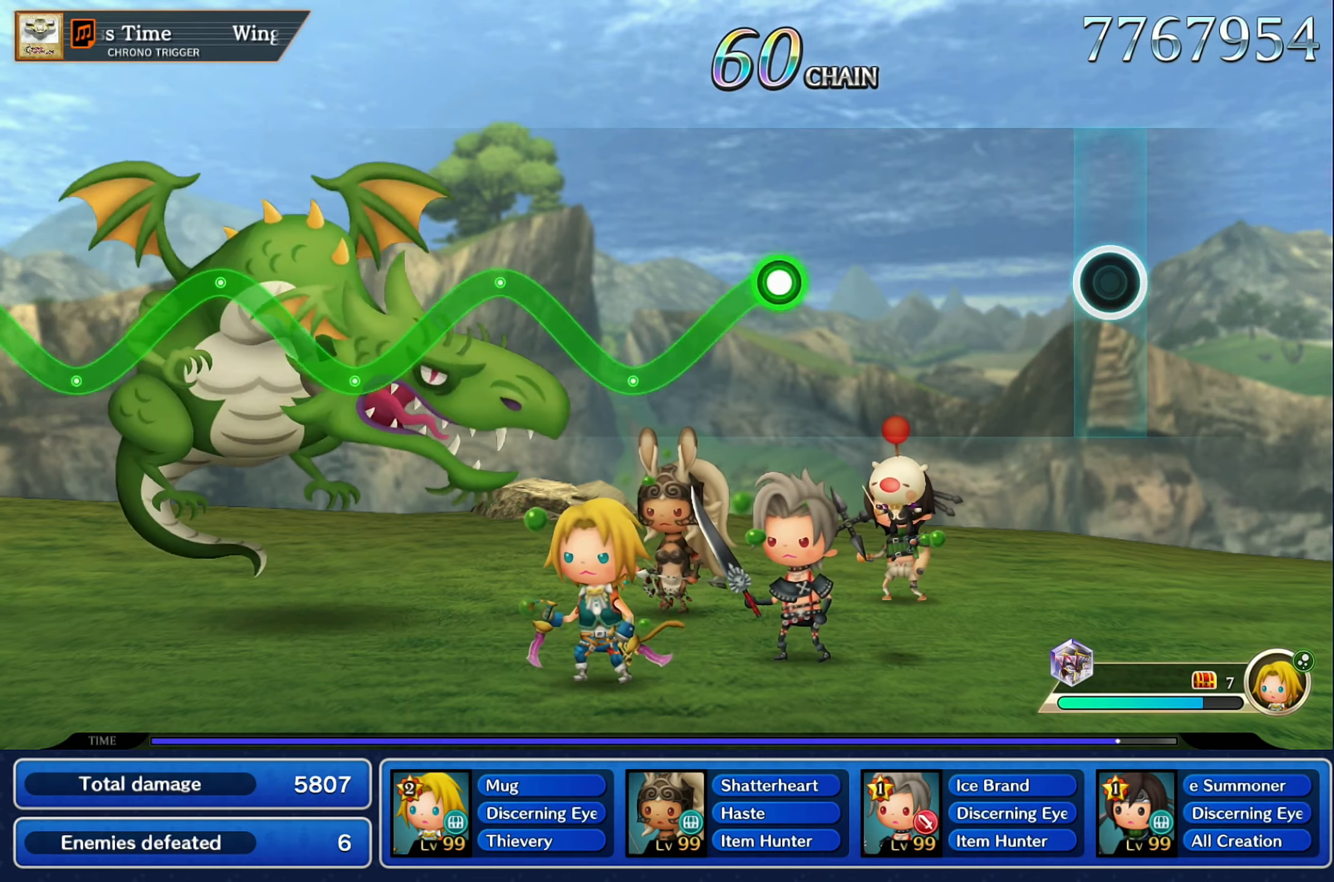
{"dt_ms": 500, "buttons": [], "left_stick": "center", "right_stick": "center", "button_events": []}
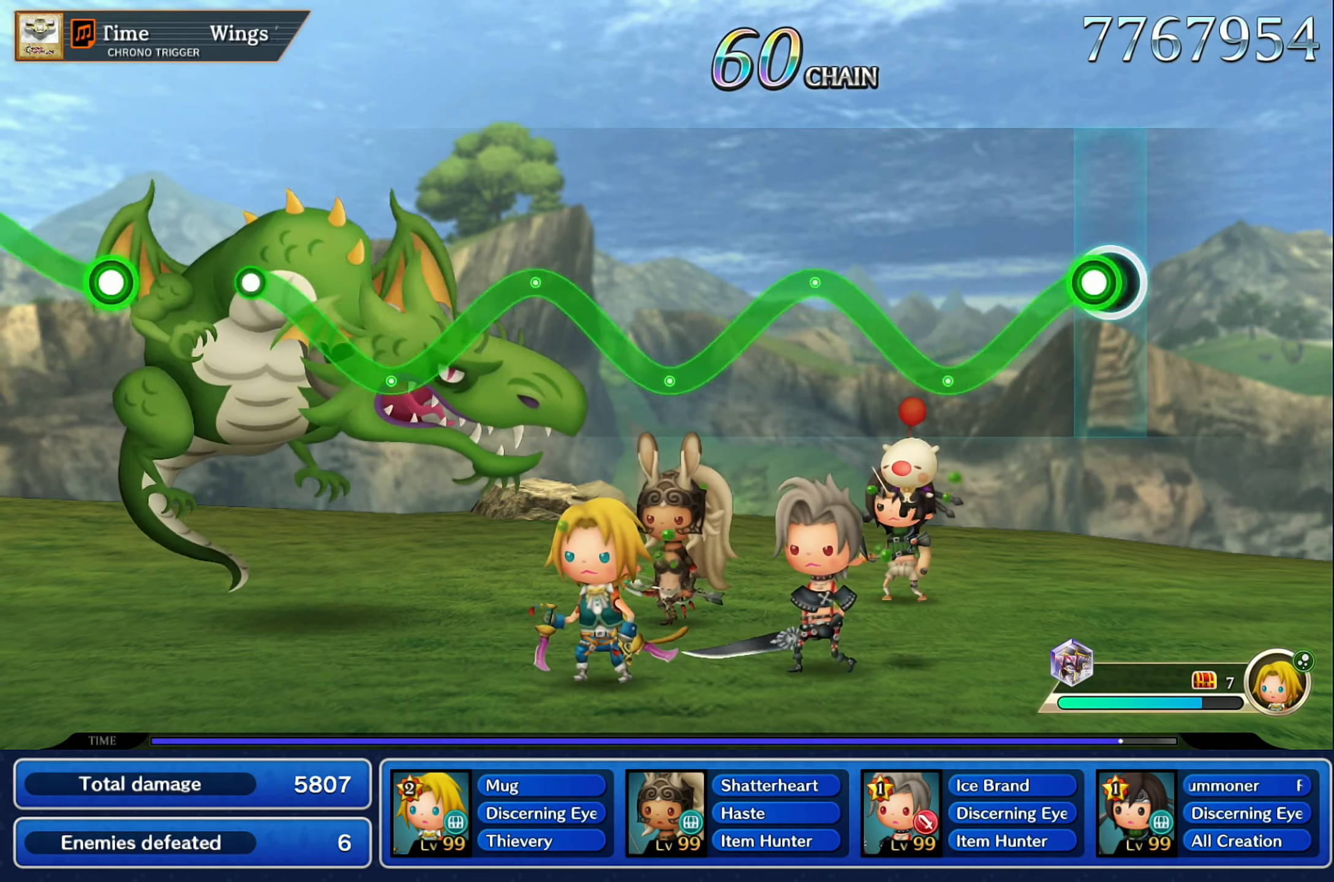
{"dt_ms": 1000, "buttons": ["R2"], "left_stick": "down", "right_stick": "center", "button_events": [[117, "R2", "down"]]}
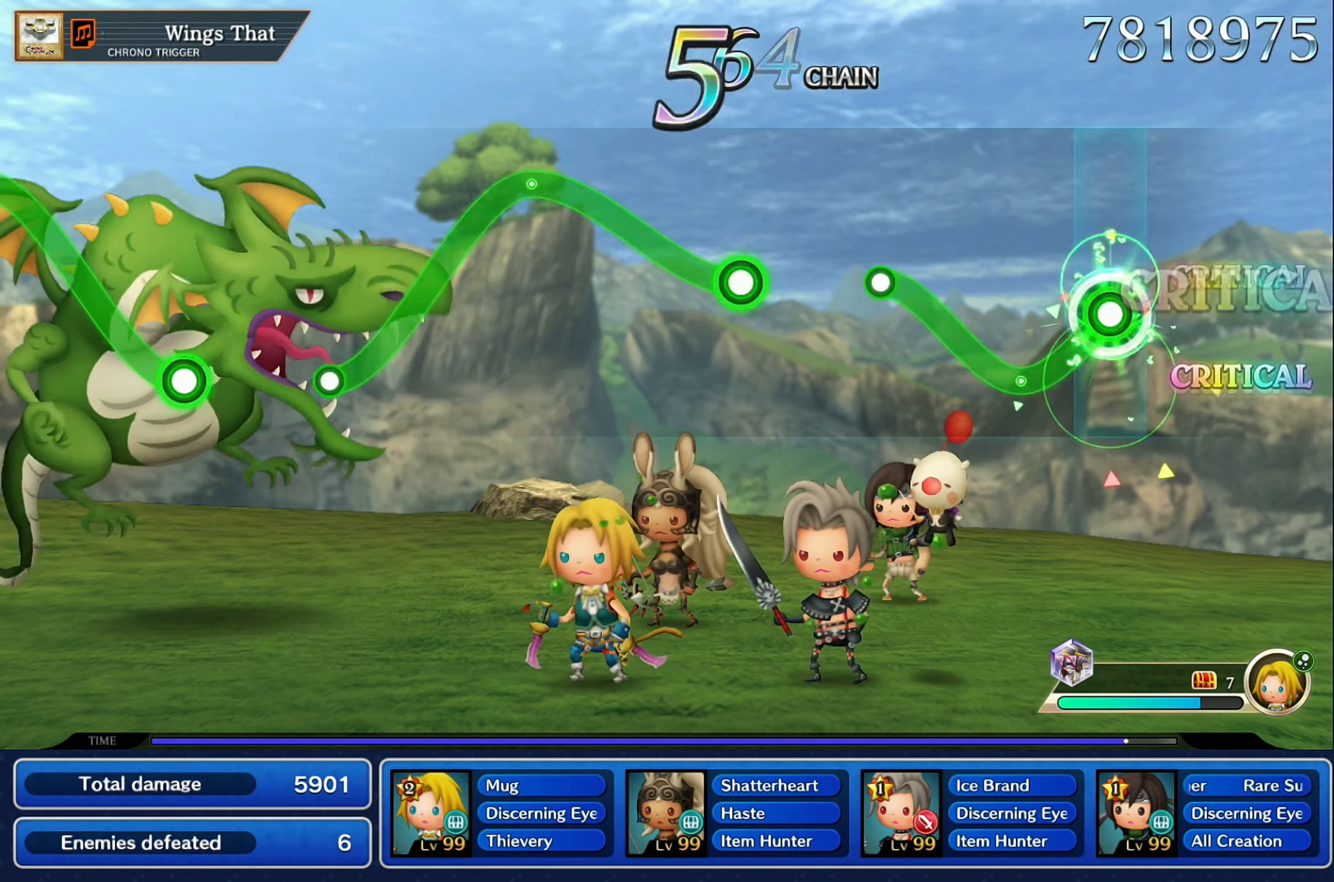
{"dt_ms": 500, "buttons": [], "left_stick": "center", "right_stick": "center", "button_events": [[433, "R2", "up"]]}
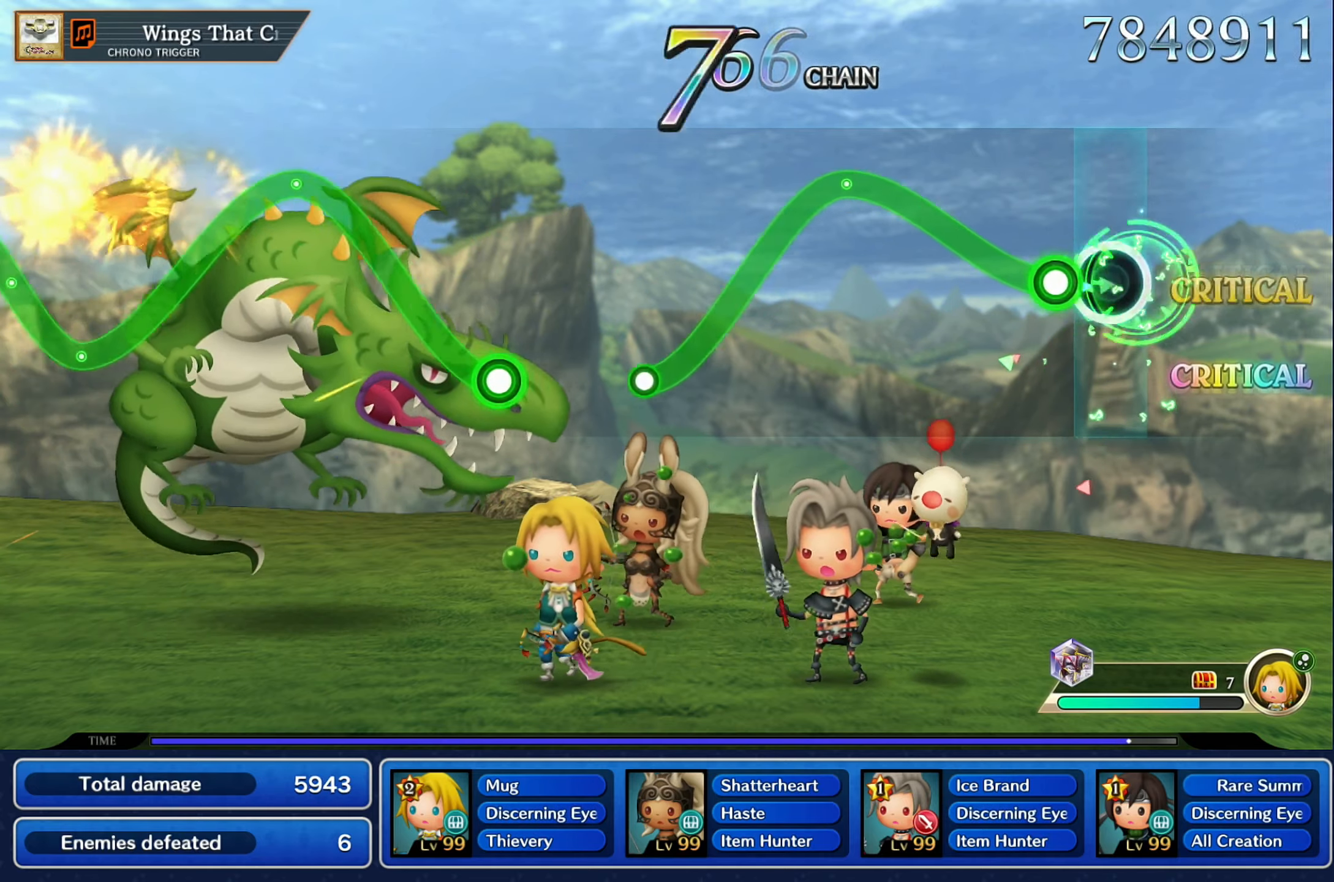
{"dt_ms": 500, "buttons": ["R2"], "left_stick": "down", "right_stick": "center"}
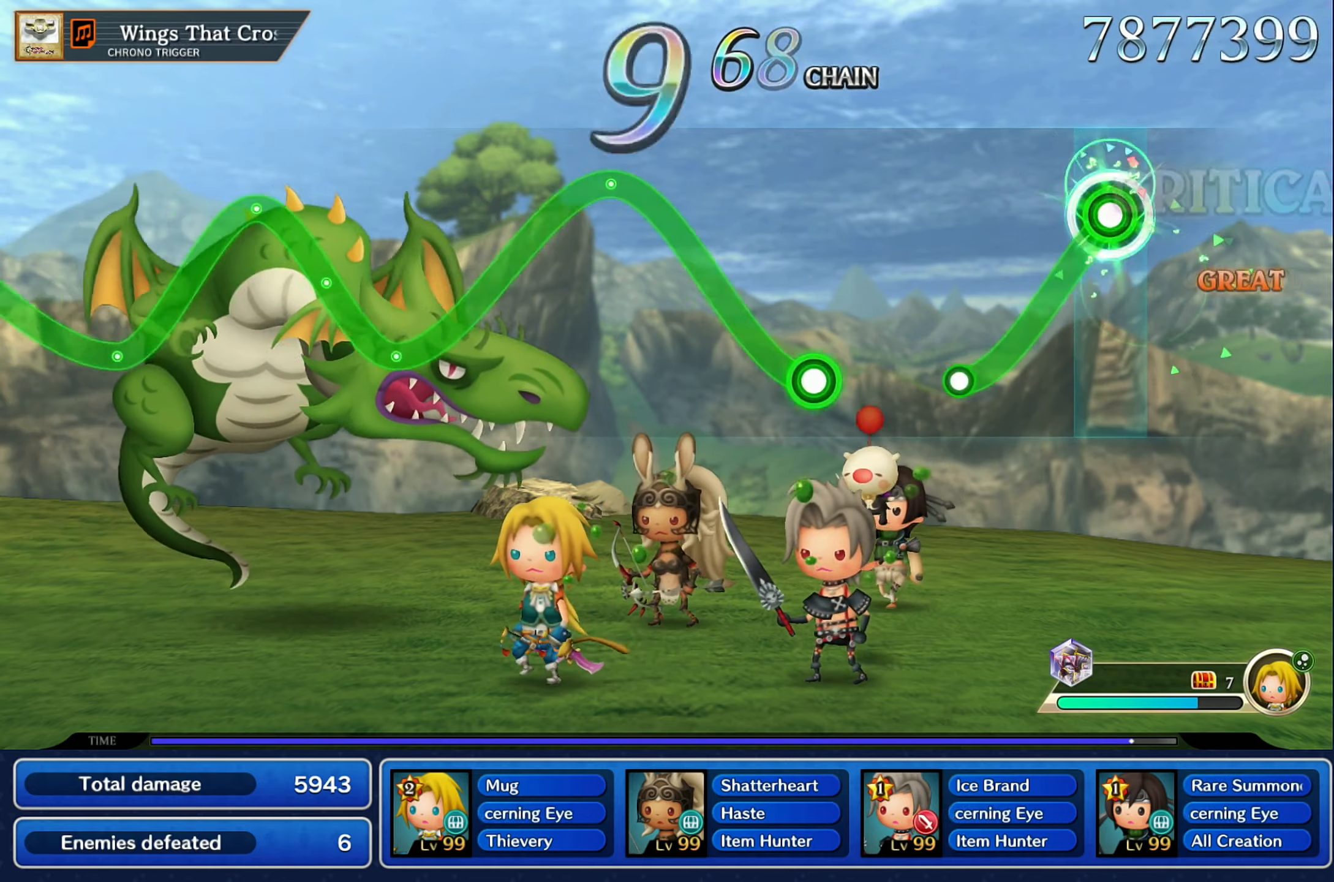
{"dt_ms": 500, "buttons": [], "left_stick": "center", "right_stick": "center", "button_events": [[333, "R2", "up"]]}
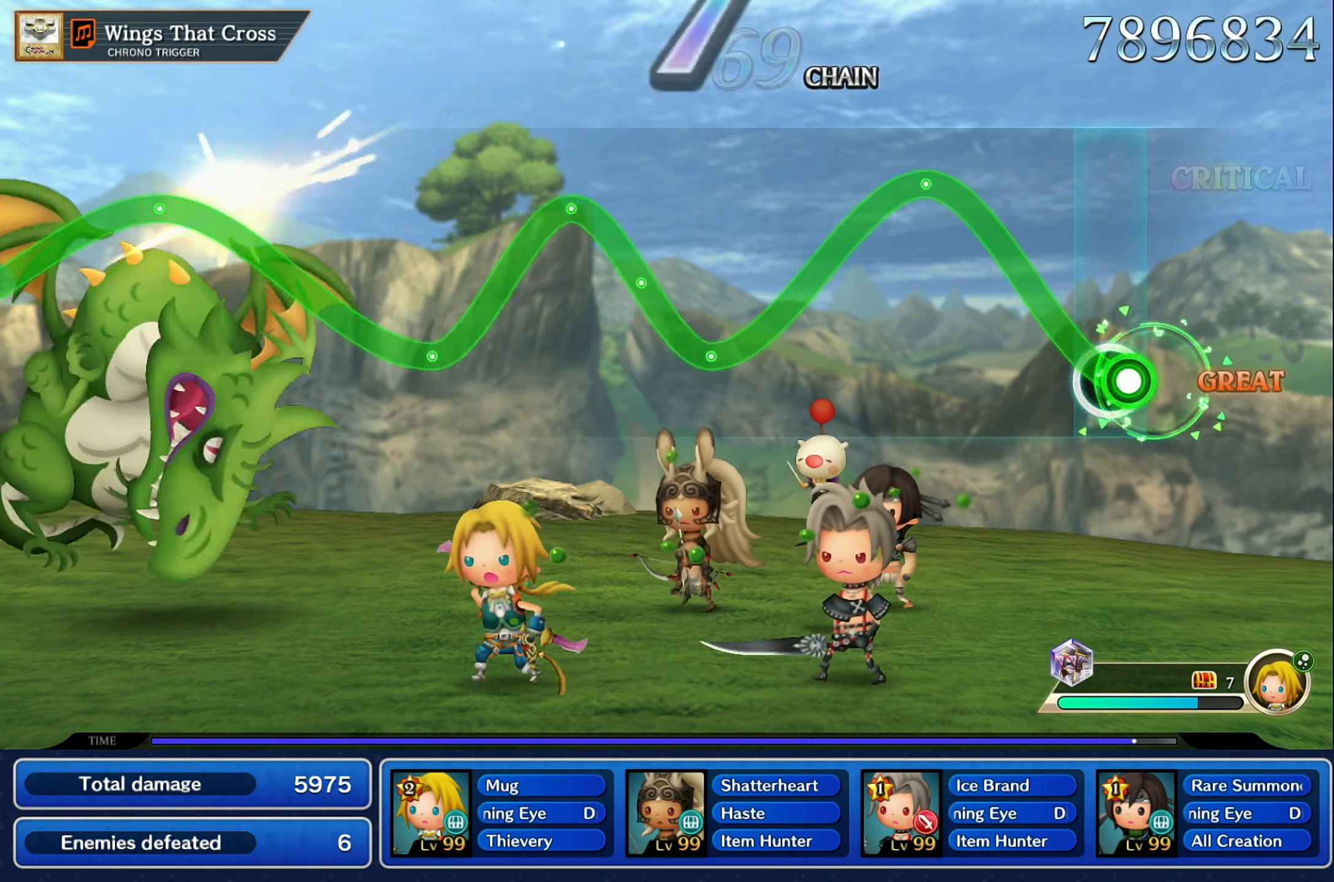
{"dt_ms": 500, "buttons": ["R2"], "left_stick": "down", "right_stick": "center"}
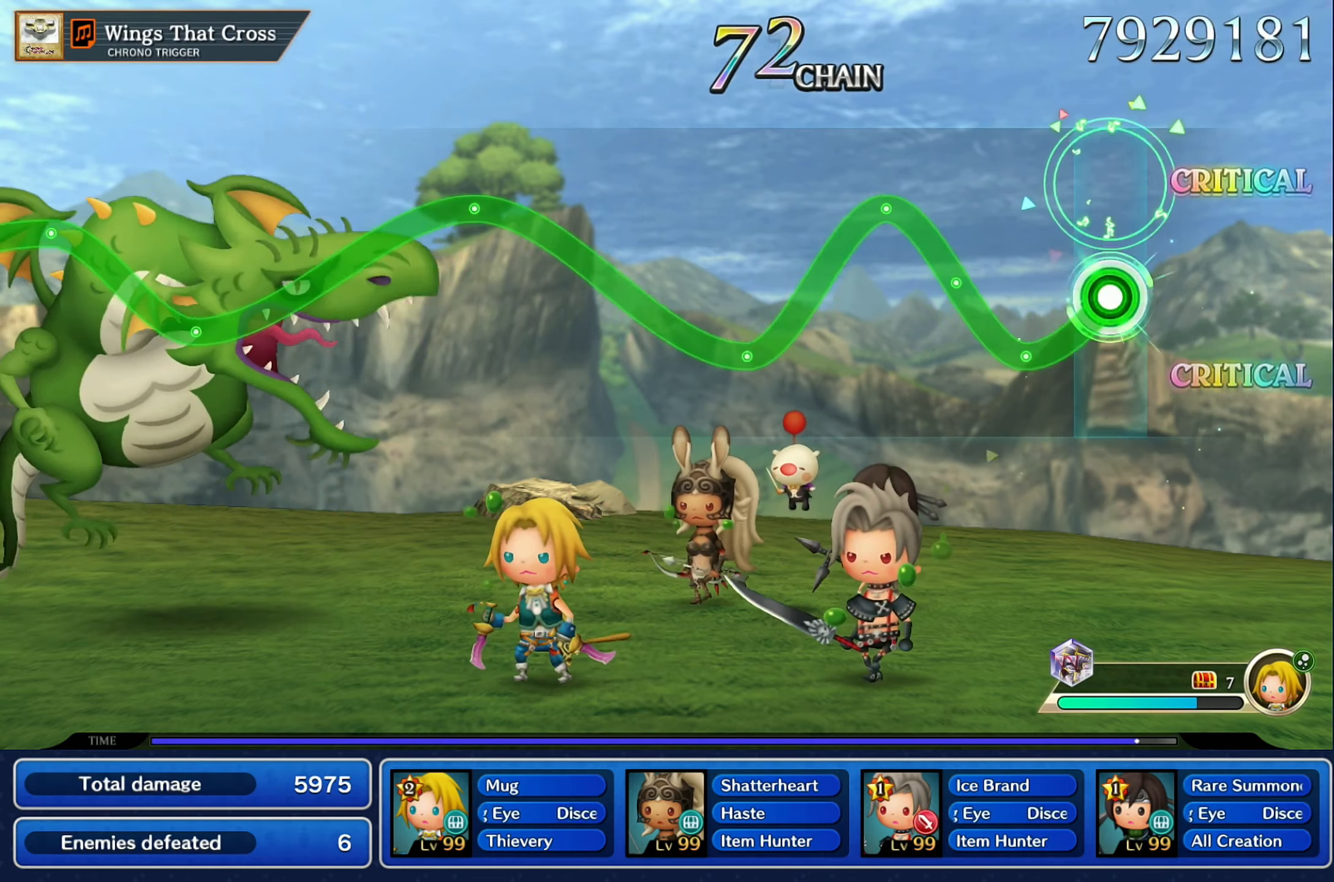
{"dt_ms": 500, "buttons": ["R2"], "left_stick": "down", "right_stick": "center"}